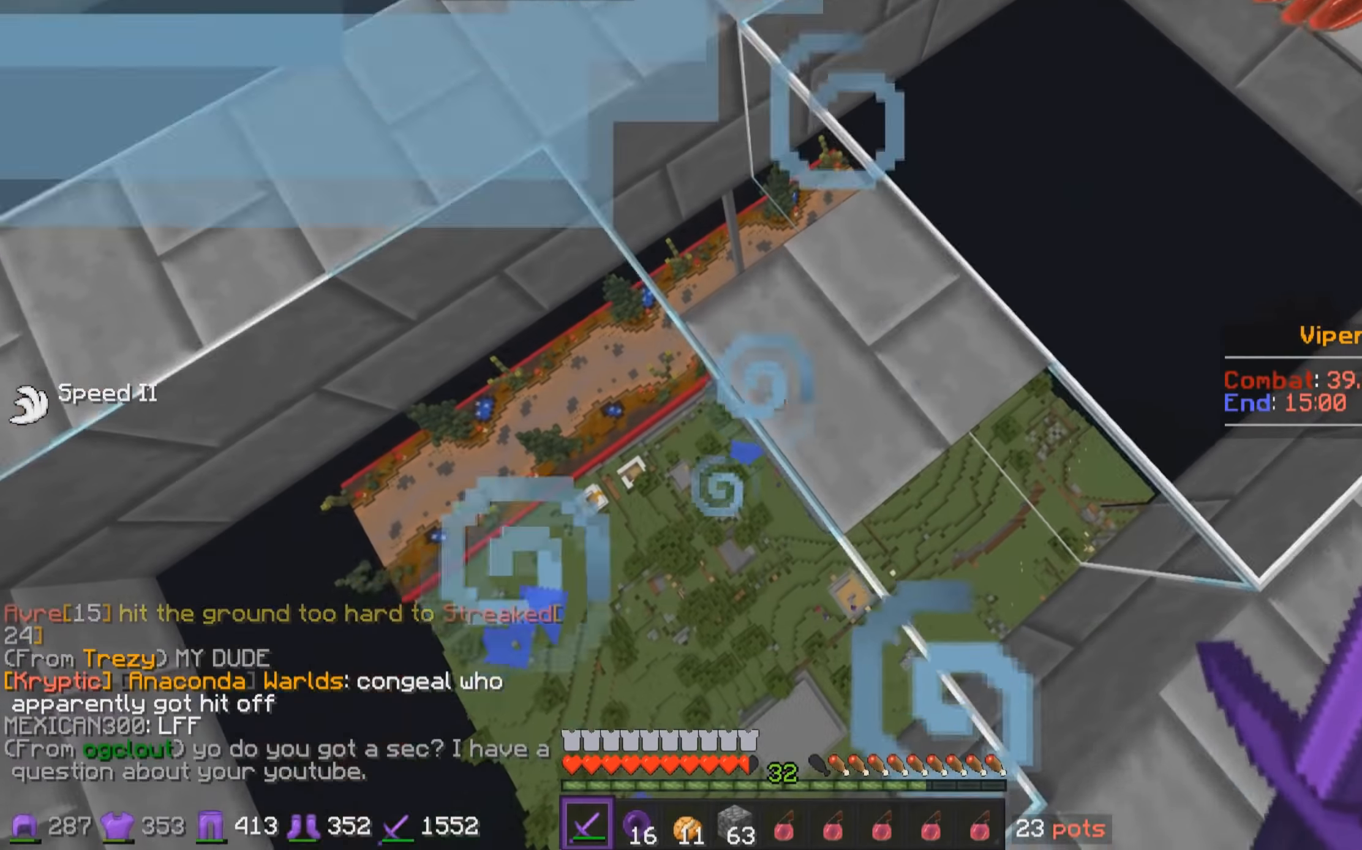
Gameplay with keyboard and mouse; each line is a JSON object with the keys and mouse buttons held at the frame after it. "events" lists presses ("down") and releases ("up") of "a", "d", "s", "w", "mouse_left" and "mouse_right" between this image and that frame as [ms after this image, input, new state], when the widget could be followed in between. "mouse_left", "mouse_right" = the "left", "right" buttons of the "mouse" list. No other keys are recorded. Fast repeated clicks can show as one long hold. Mouse movement is not recorded.
{"keys": ["a"], "mouse": [], "events": [[150, "d", "down"], [217, "d", "up"], [500, "a", "down"]]}
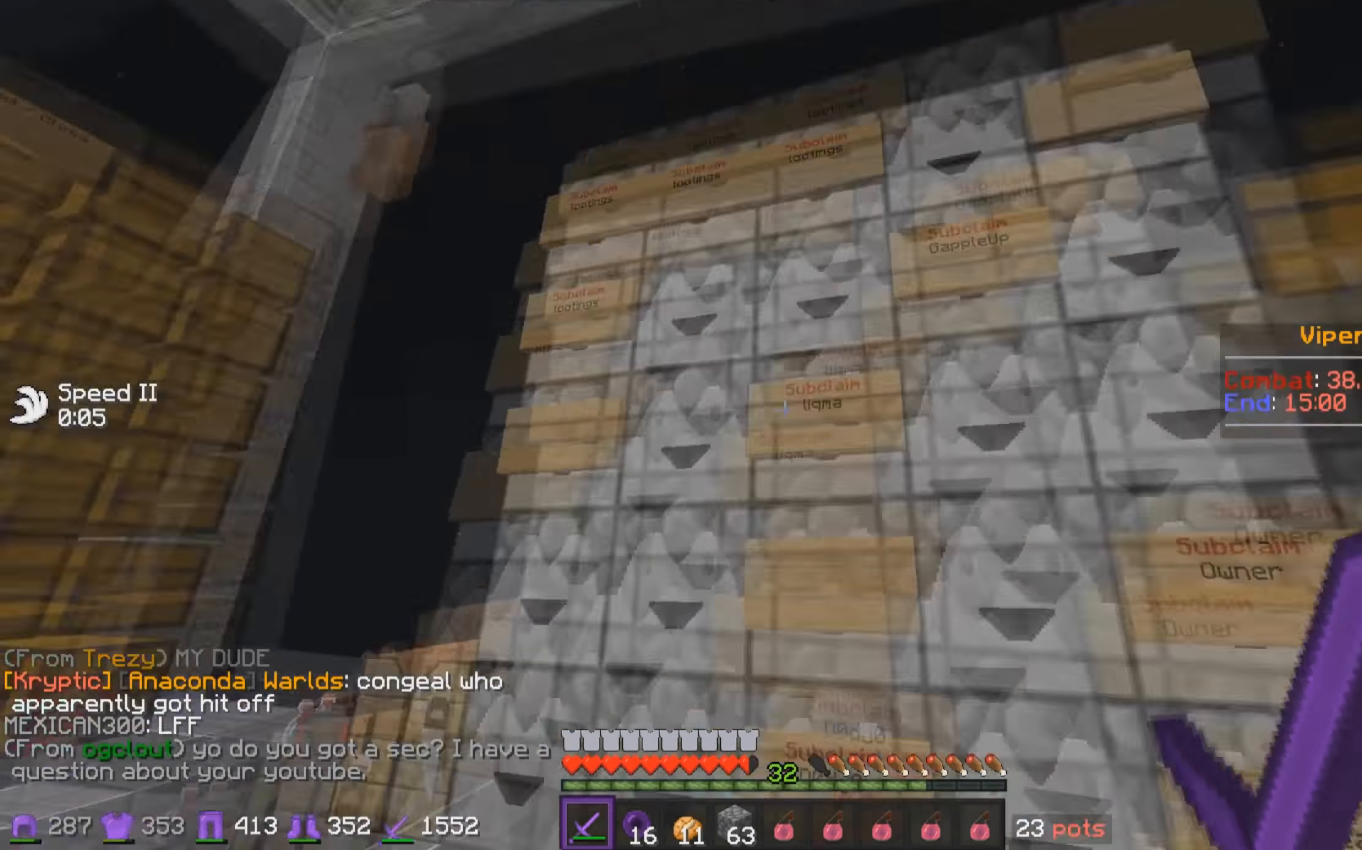
{"keys": [], "mouse": ["right"], "events": [[67, "a", "up"], [500, "mouse_right", "down"]]}
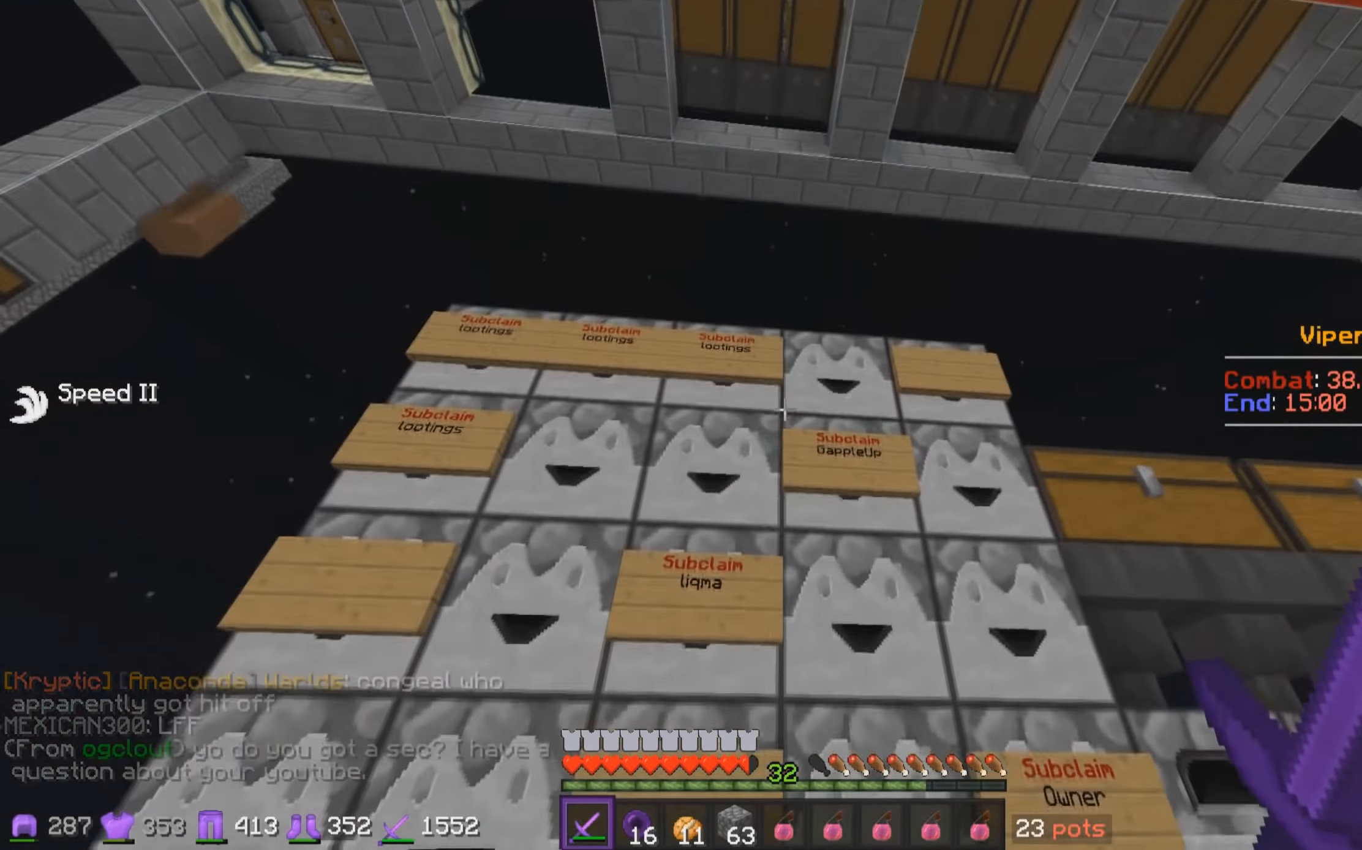
{"keys": [], "mouse": []}
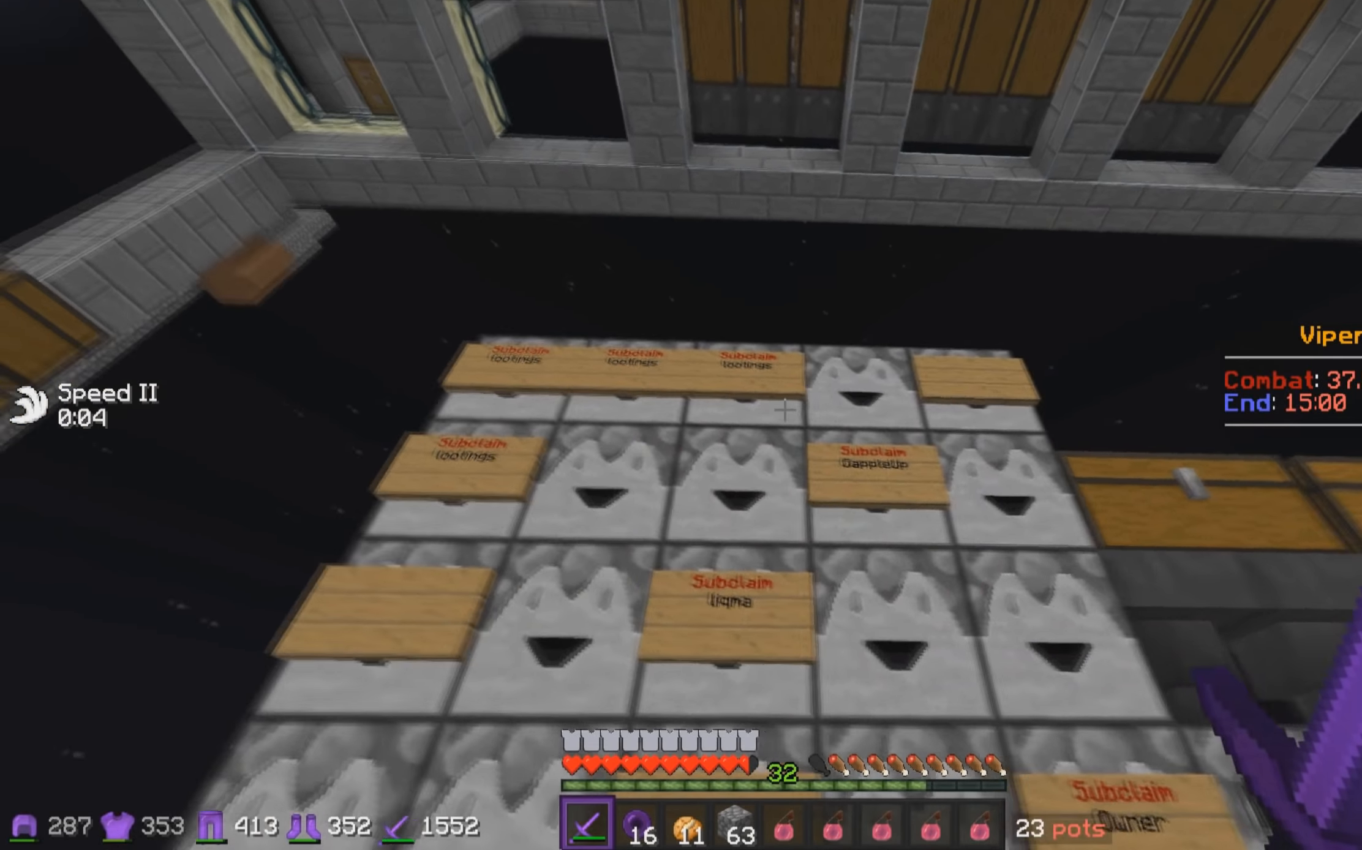
{"keys": [], "mouse": [], "events": []}